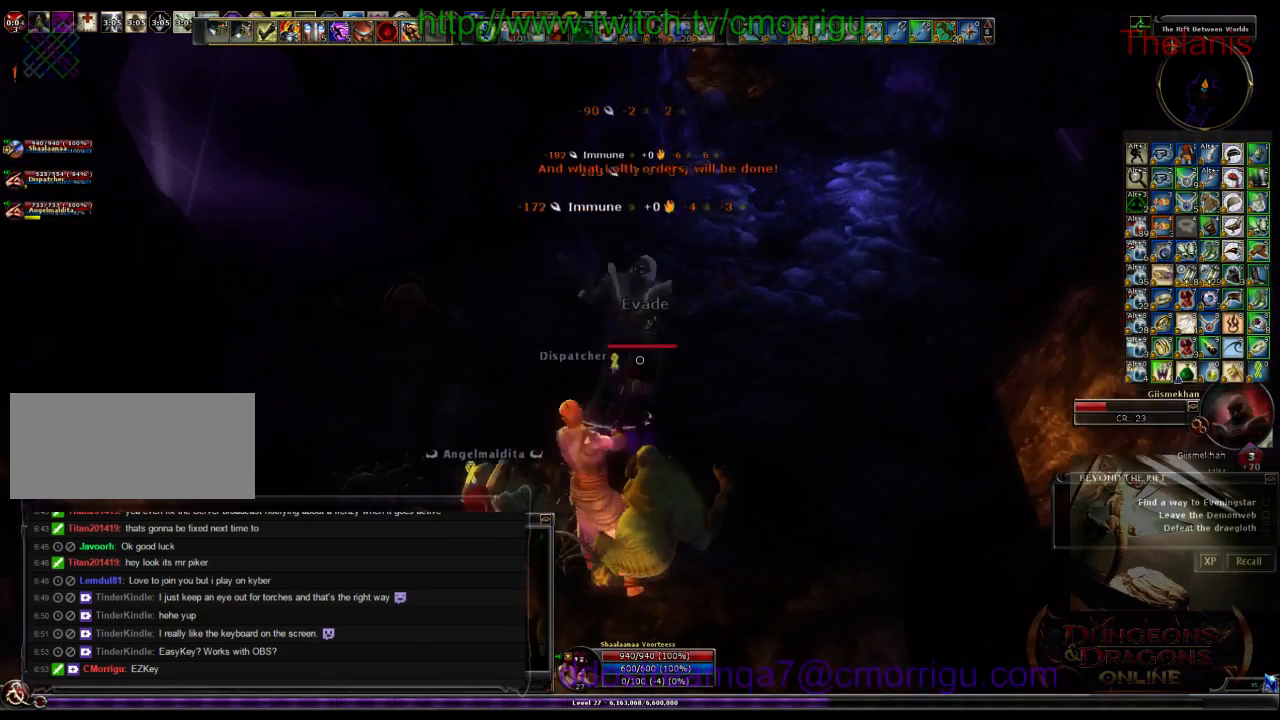
Gameplay with keyboard; each line is a JSON object with the keys held at the frame after it. "events" lists presses ("down") and releases ("up") of ".", "/", "0", "1", "2", "3", "4", "5", "6", "7", "8", "9", "a", "b", "backslash", "backspace", "c", "caps_lock", "comma", "ctrl_l", "ctrl_r", "d", "e", "equals", "escape", "f", "f1", "f10", "f11", "f12", "f2", "f3", "f4", "f5", "f6", "f7", "f8", "f9", "g", "h", "i", "j", "k", "l", "lbracket", "m", "minus", "n", "o", "p", "q", "quote", "r", "rbracket", "return", "s", "semicolon", "shift_l", "shift_r", "space", "t", "tab", "tilde", "u", "v", "w", "x", "y" and "z" between this image and that frame as [ms after this image, input, new state], when the widget could be followed in between. No other keys are recorded. Mouse input is not recorded.
{"keys": [], "events": [[266, "w", "up"]]}
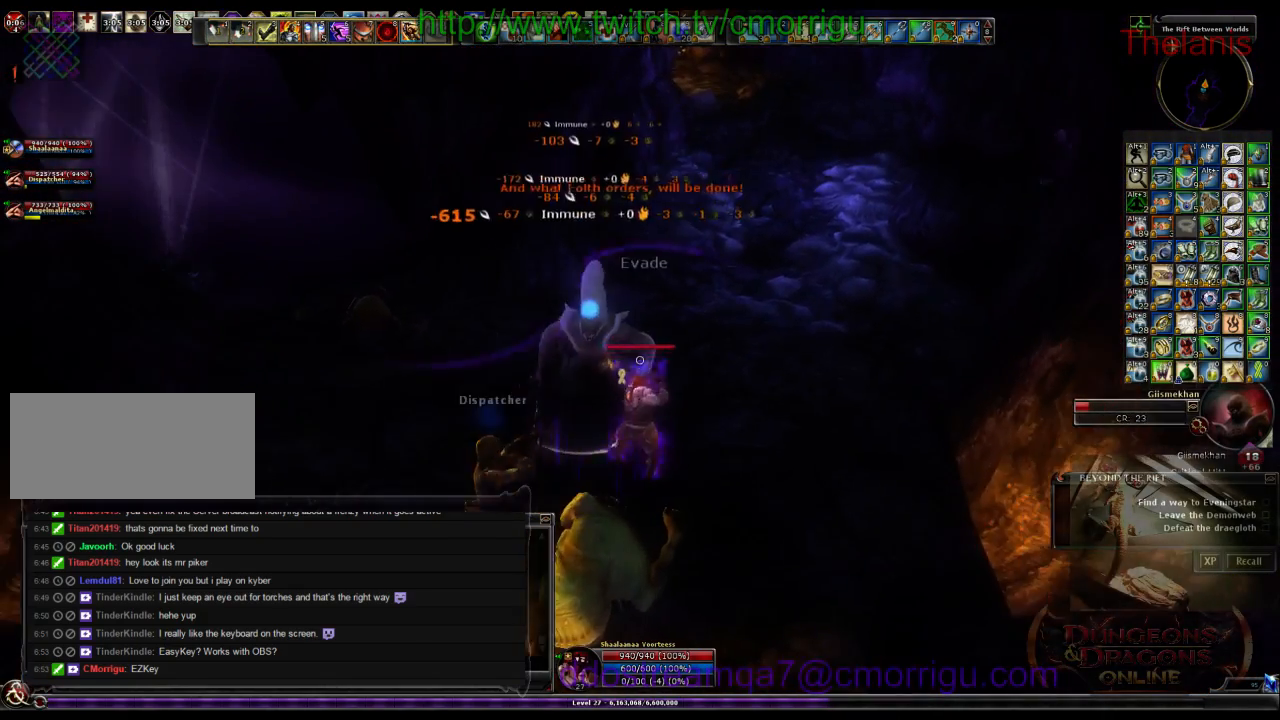
{"keys": [], "events": []}
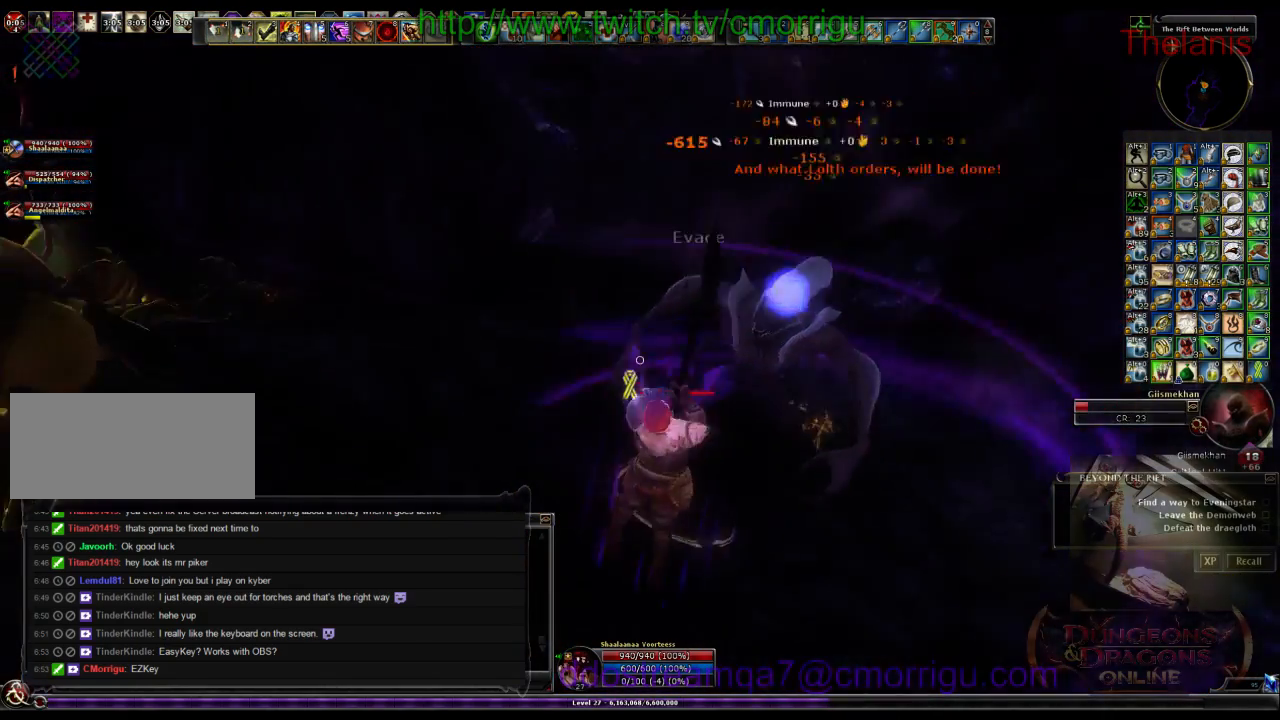
{"keys": [], "events": []}
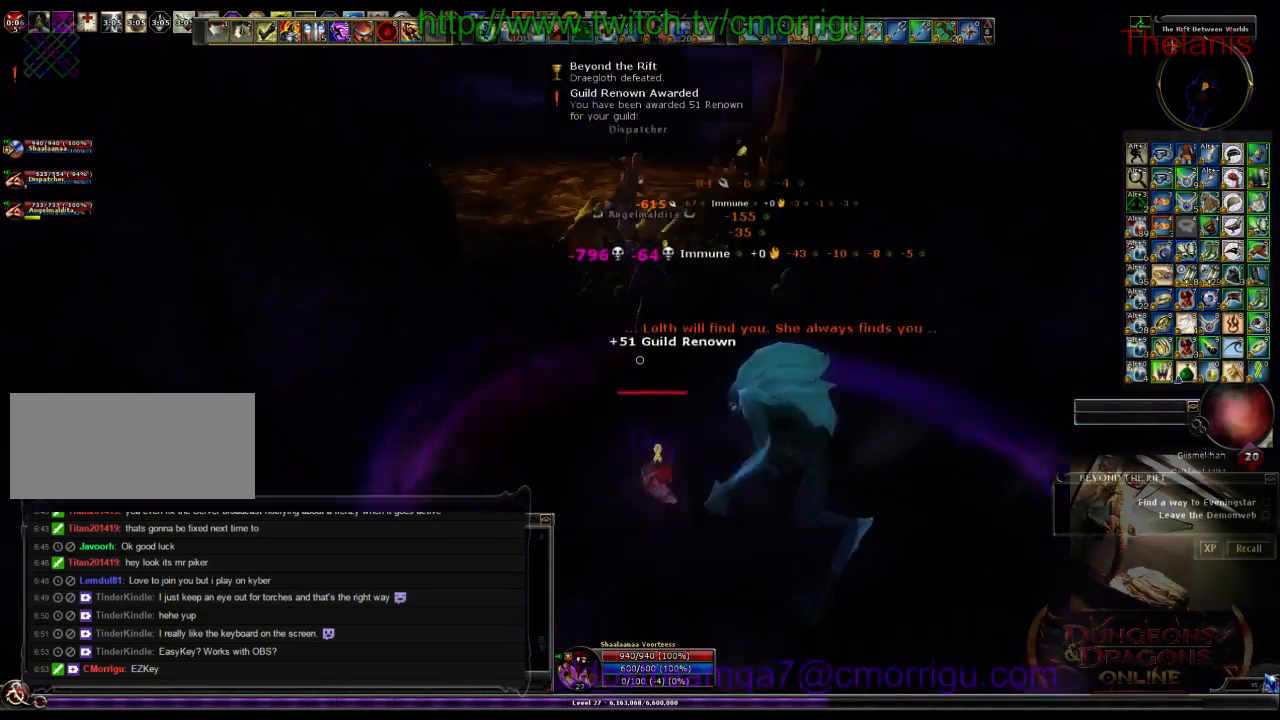
{"keys": [], "events": []}
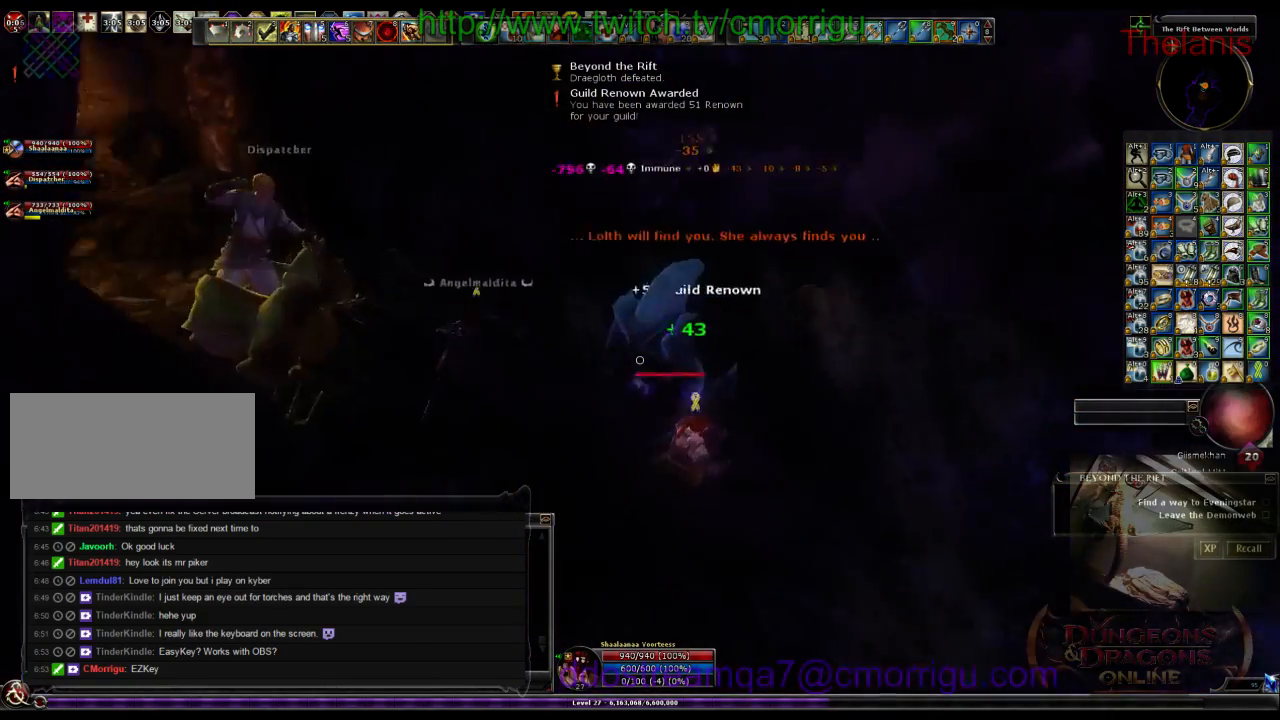
{"keys": [], "events": [[300, "1", "down"], [466, "1", "up"]]}
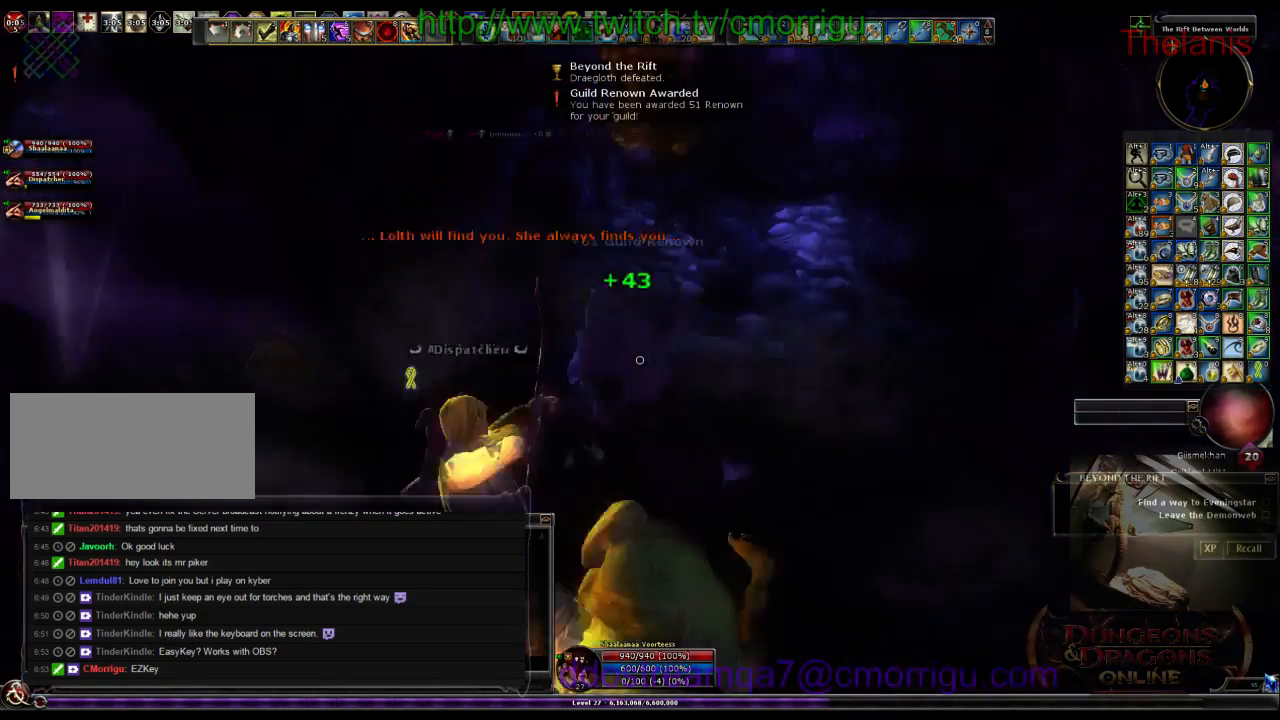
{"keys": [], "events": []}
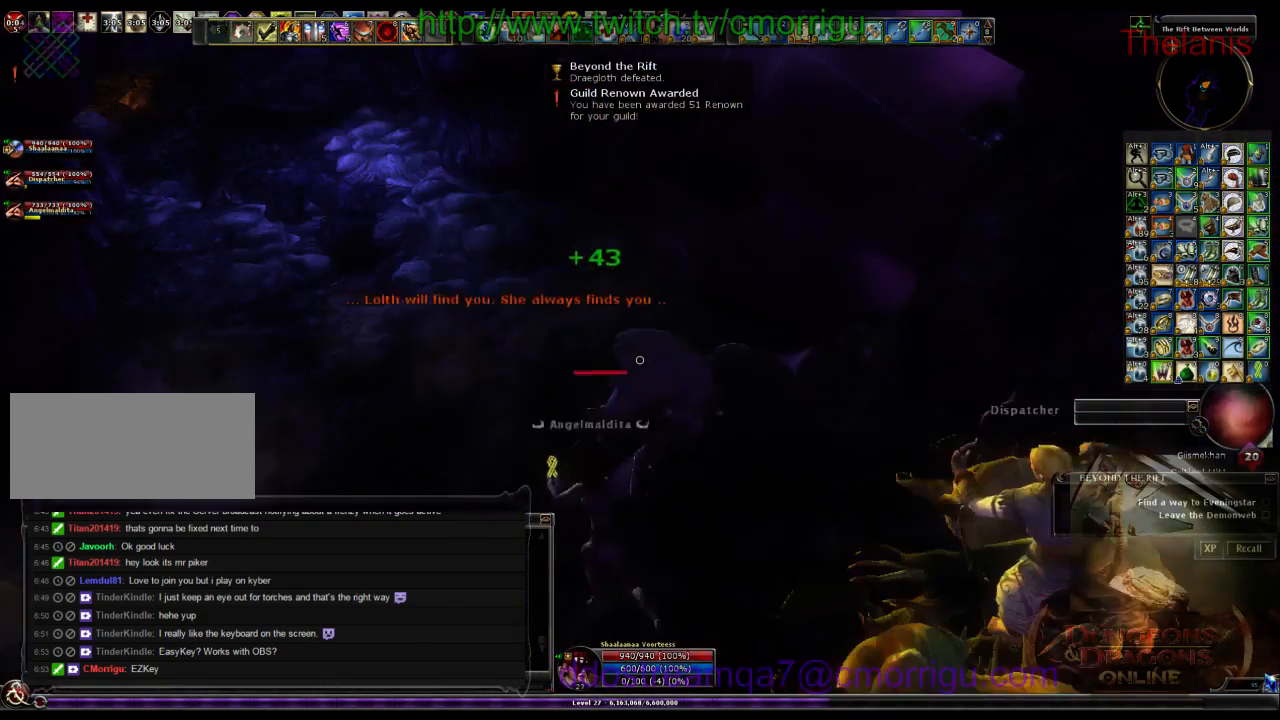
{"keys": [], "events": []}
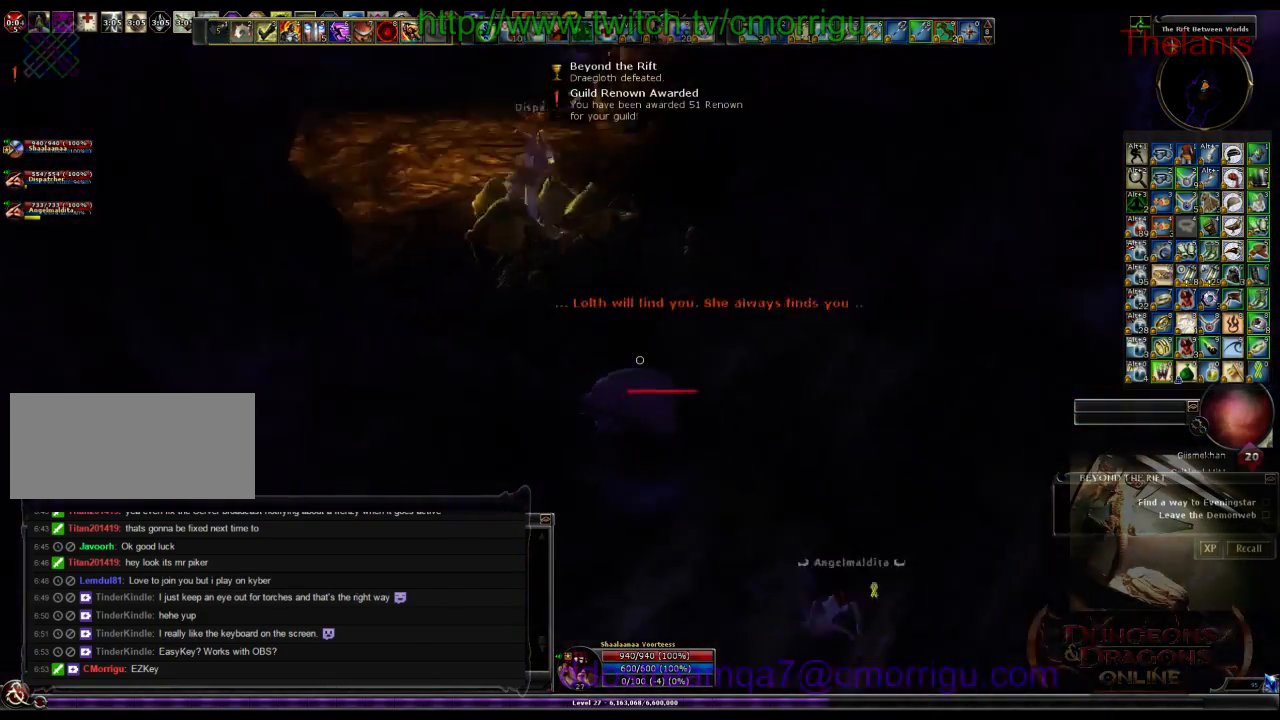
{"keys": ["w"], "events": [[266, "w", "down"]]}
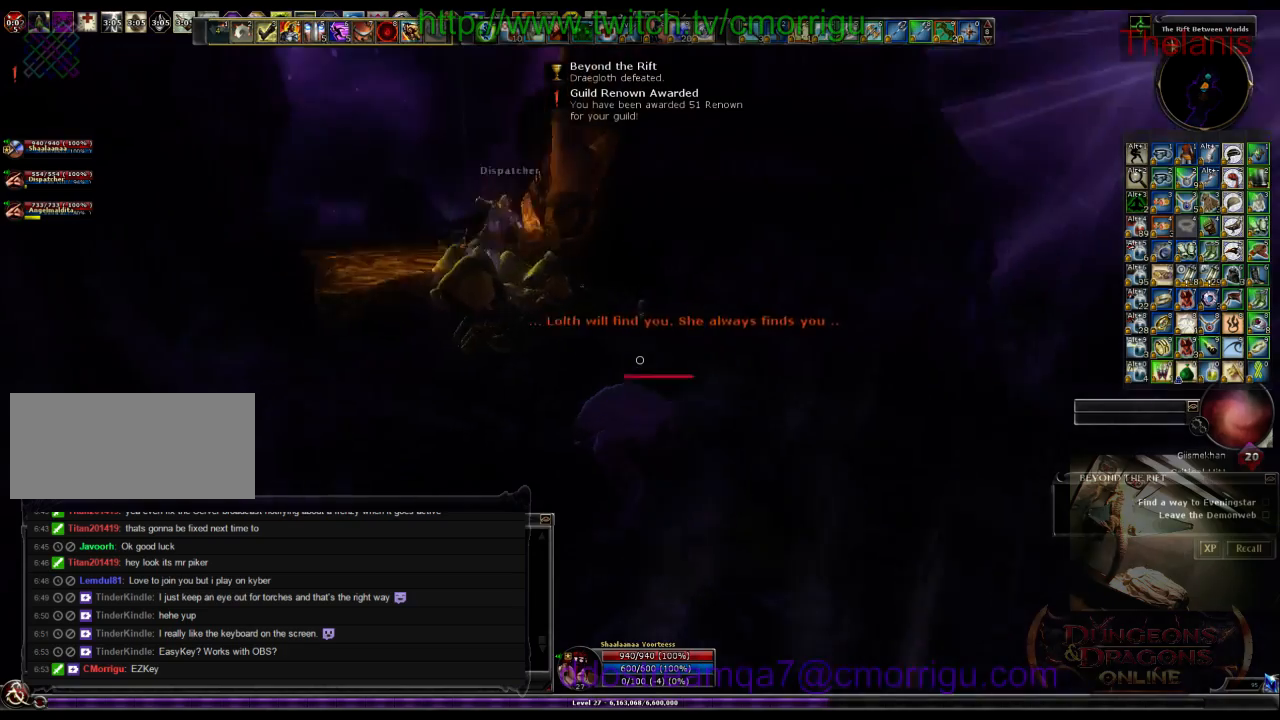
{"keys": ["w"], "events": [[100, "w", "up"], [433, "w", "down"]]}
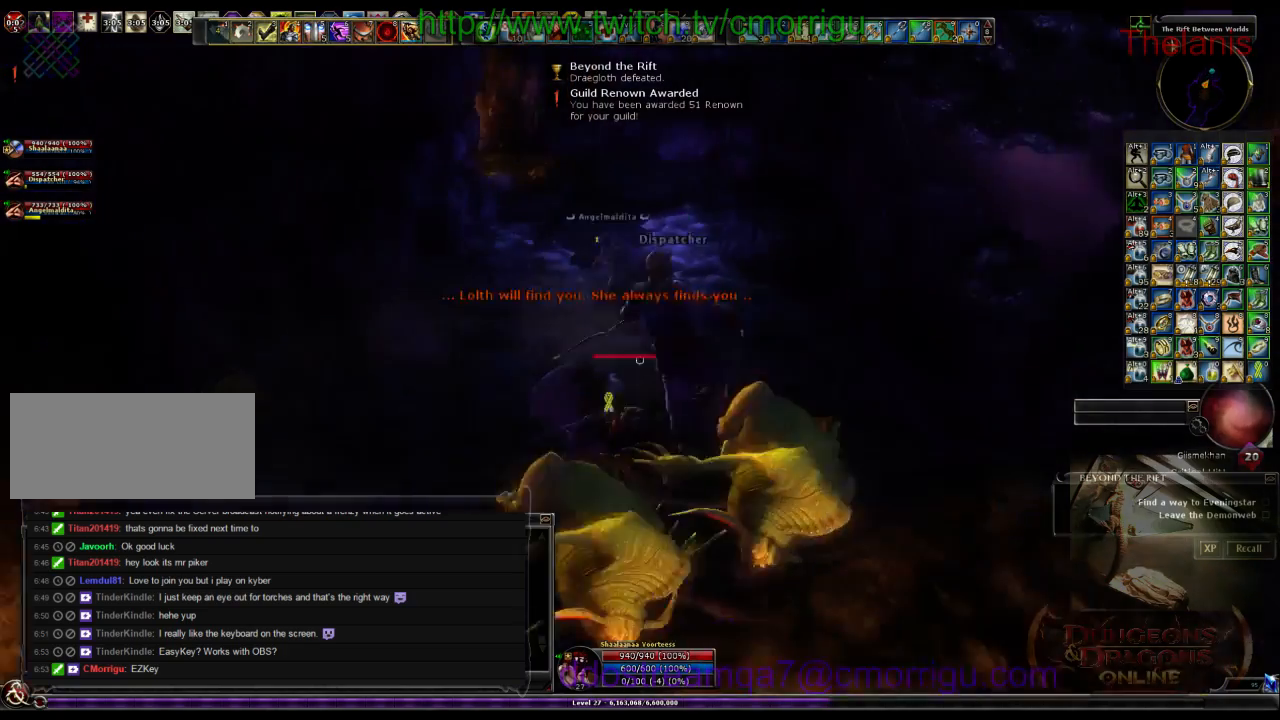
{"keys": ["w"], "events": []}
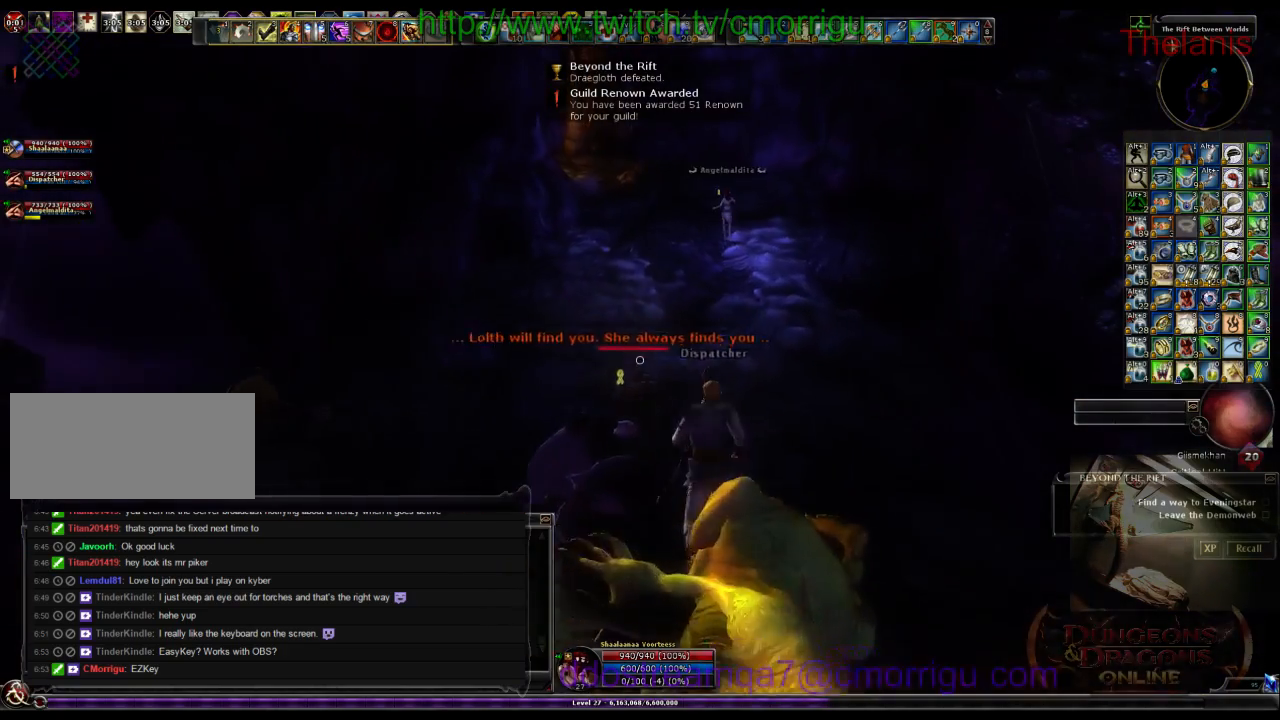
{"keys": ["w"], "events": []}
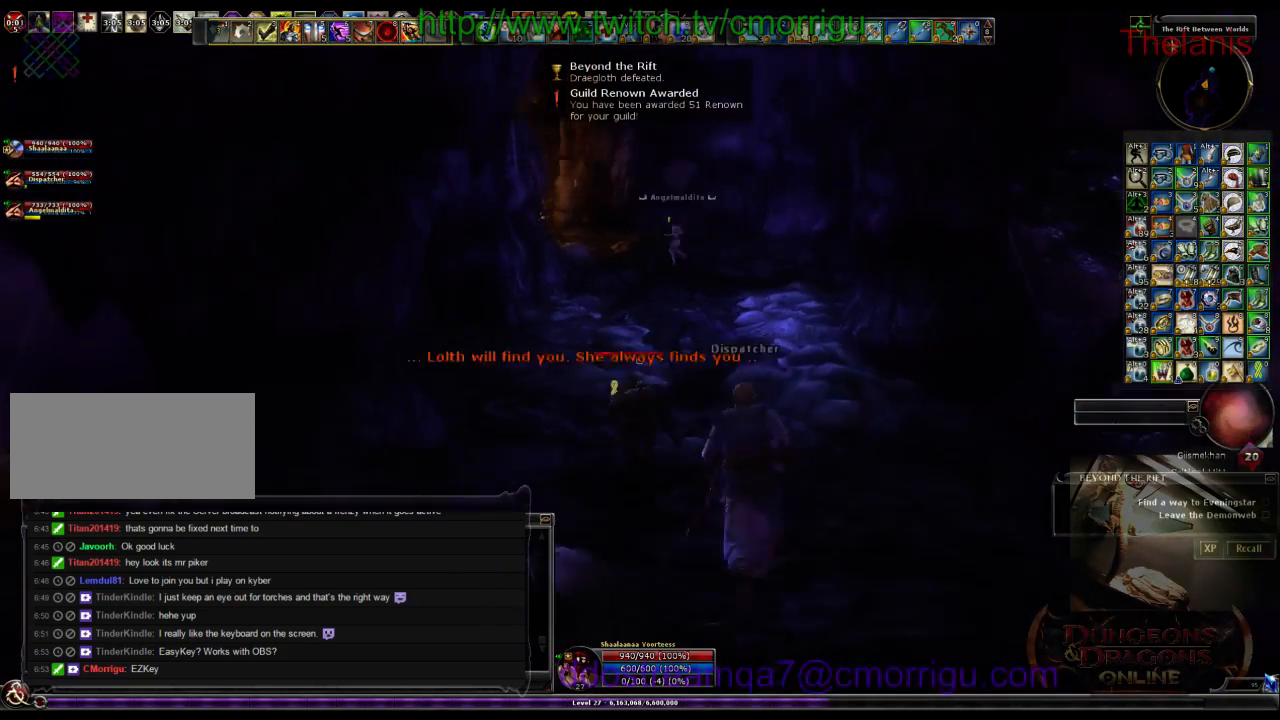
{"keys": ["w"], "events": []}
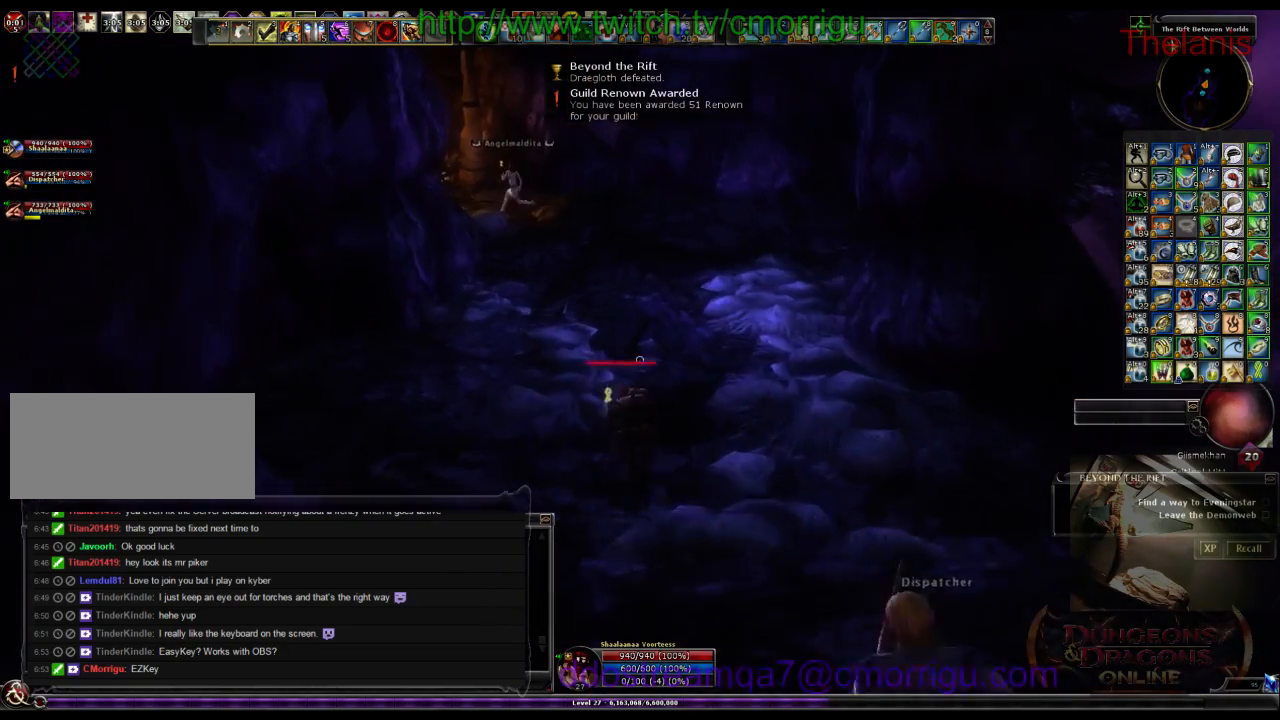
{"keys": ["w"], "events": []}
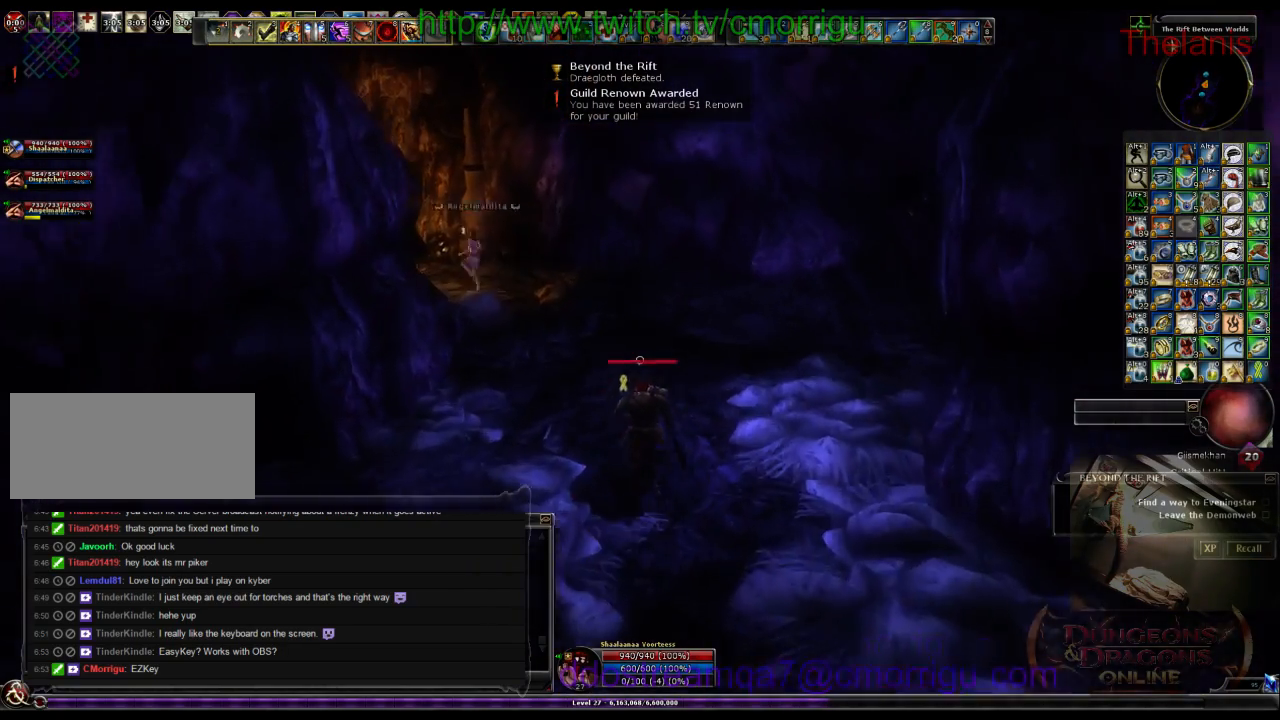
{"keys": ["w"], "events": []}
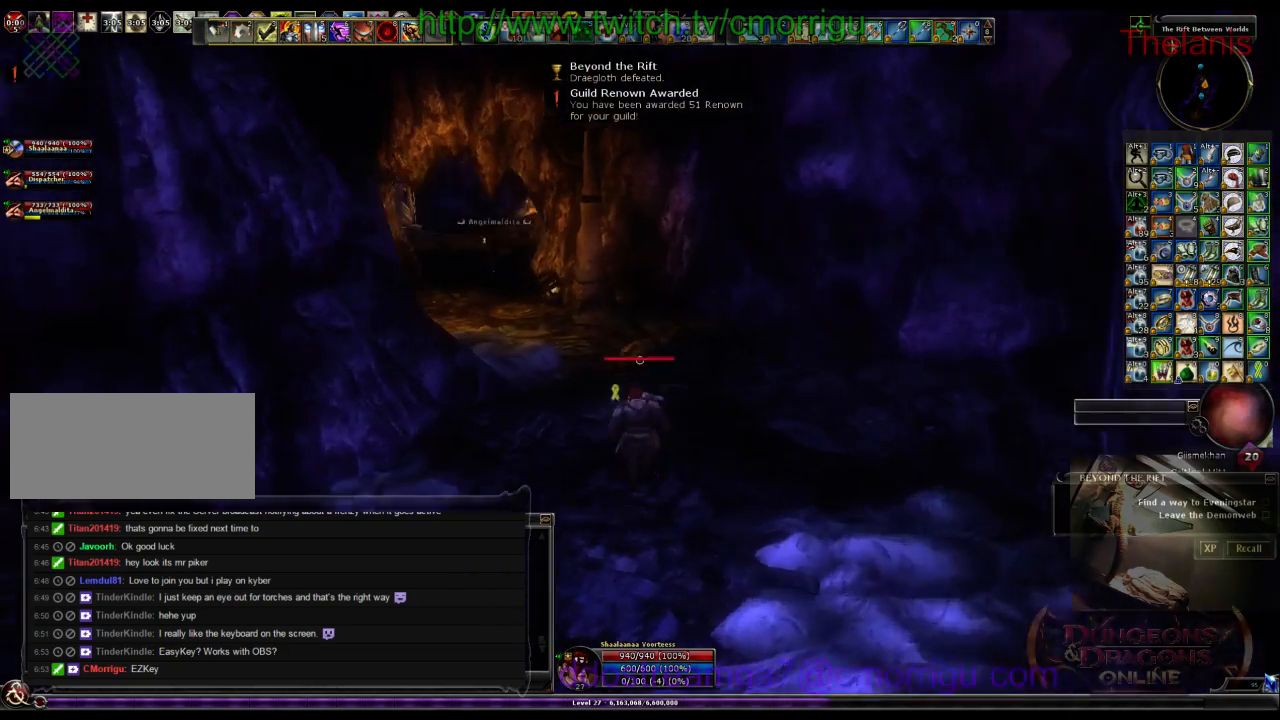
{"keys": ["w"], "events": []}
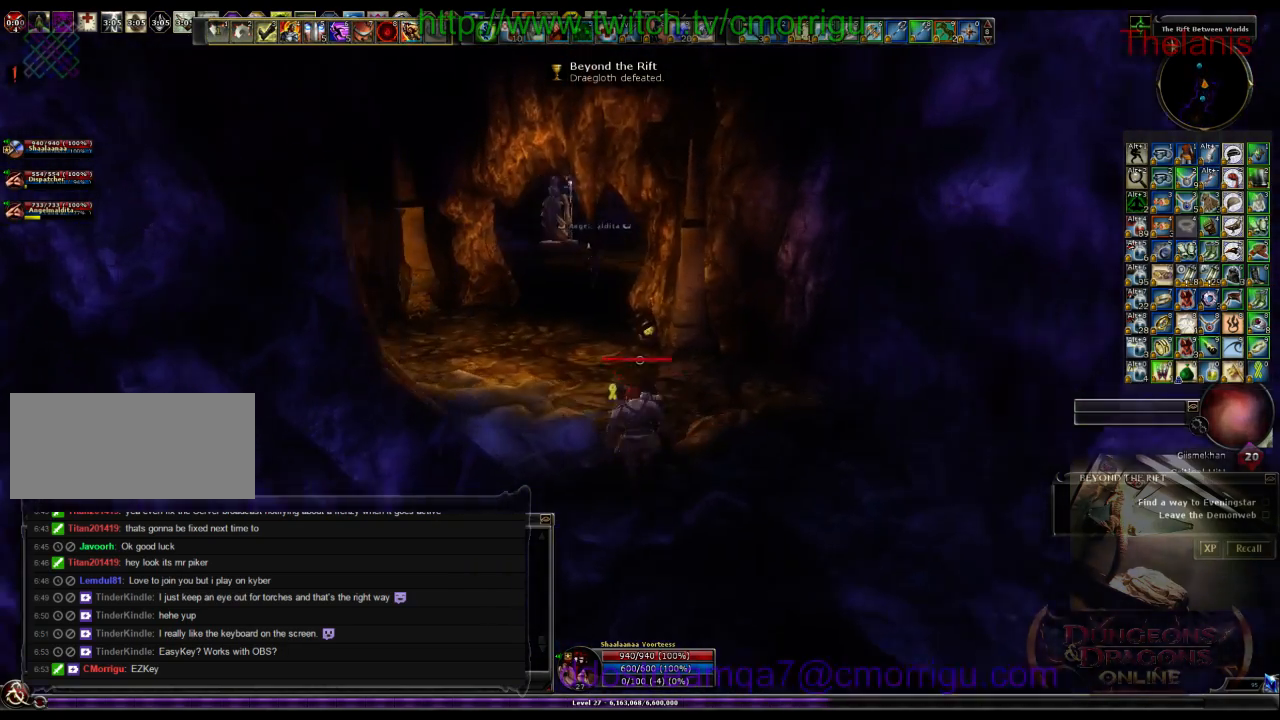
{"keys": ["w"], "events": []}
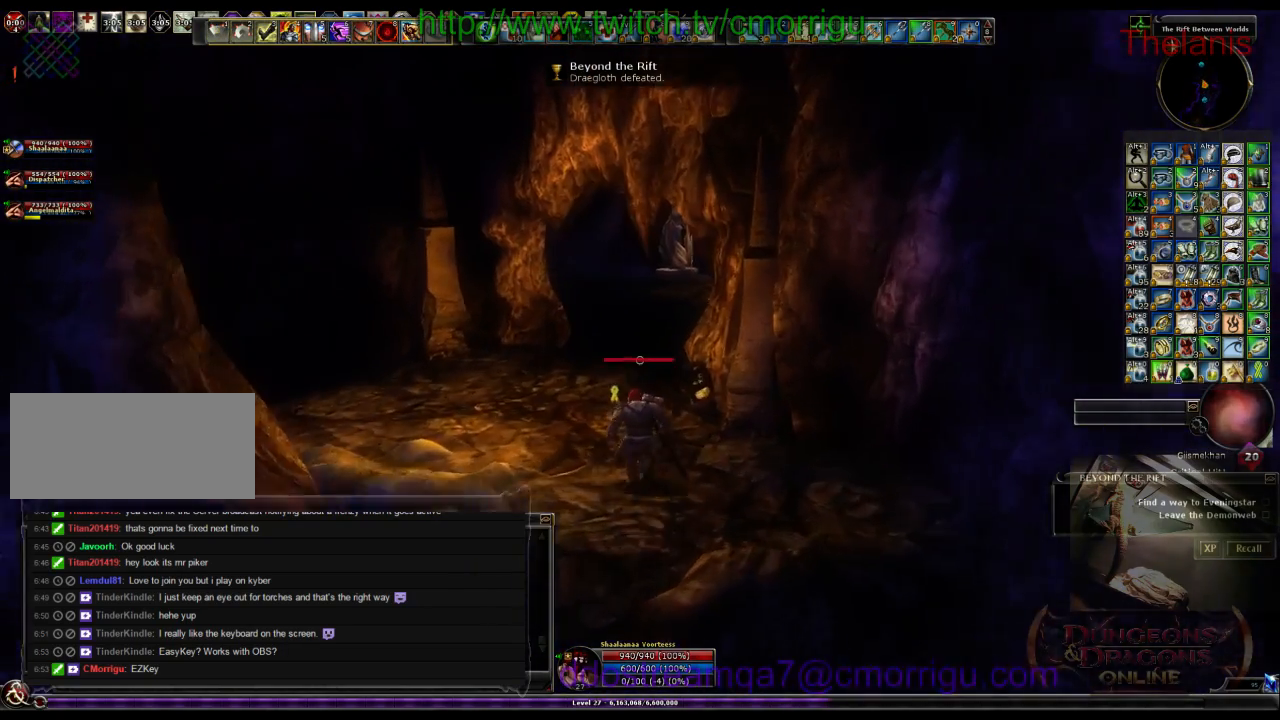
{"keys": ["w"], "events": []}
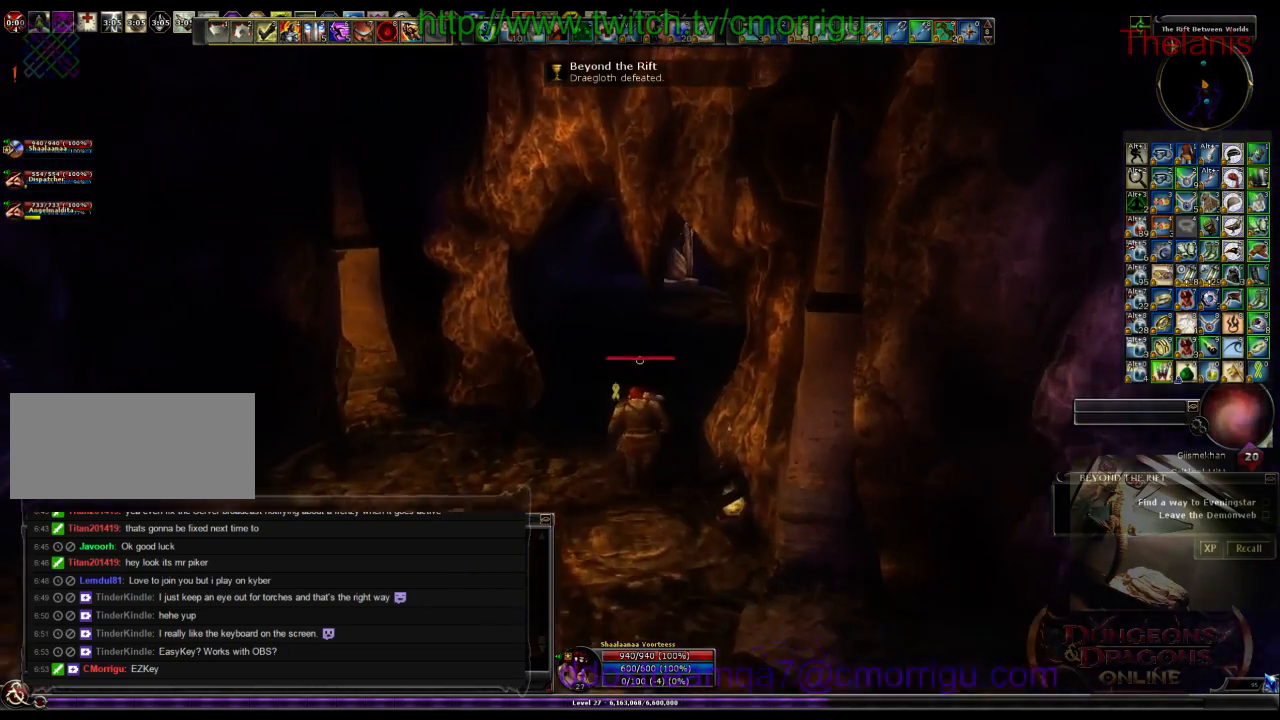
{"keys": ["w"], "events": []}
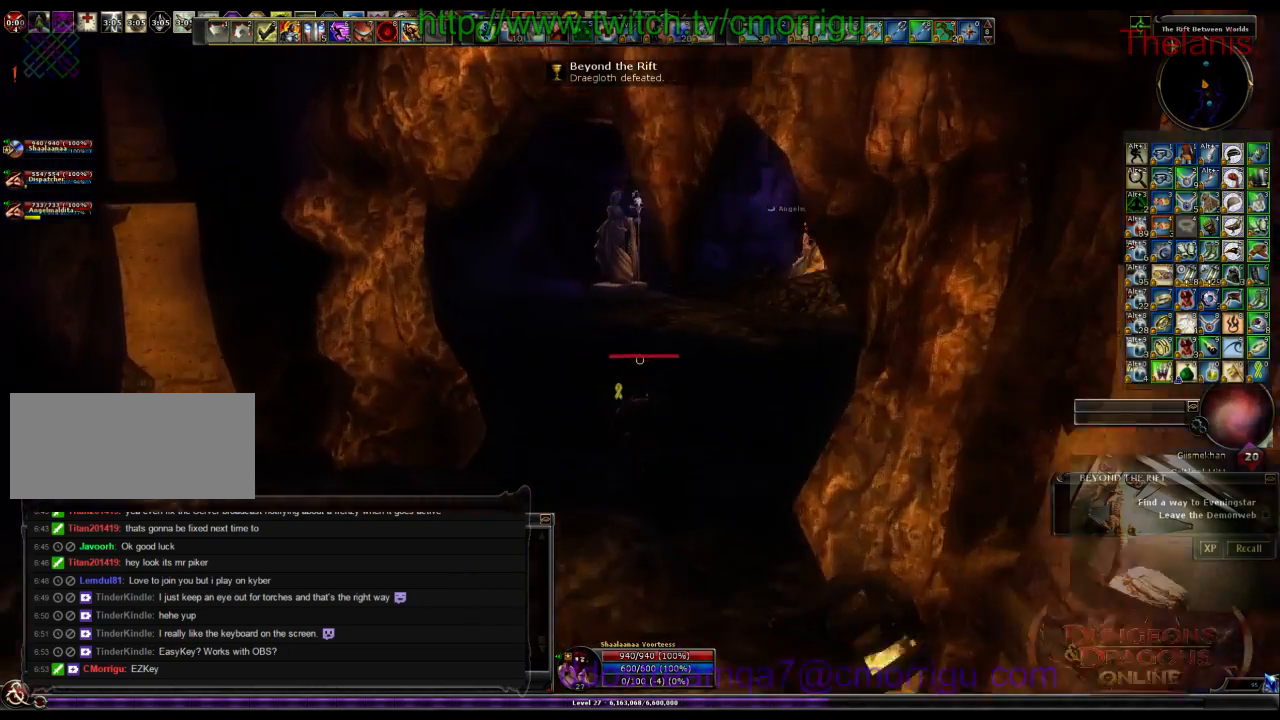
{"keys": ["w"], "events": []}
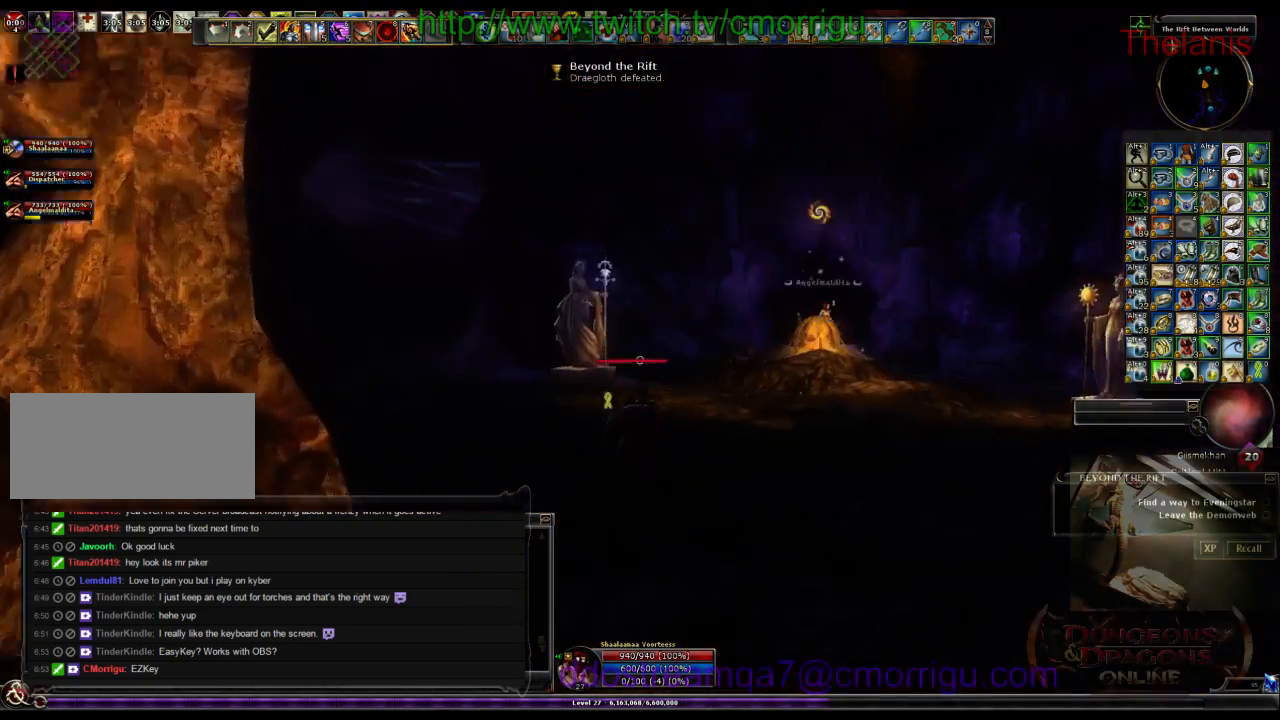
{"keys": ["w"], "events": []}
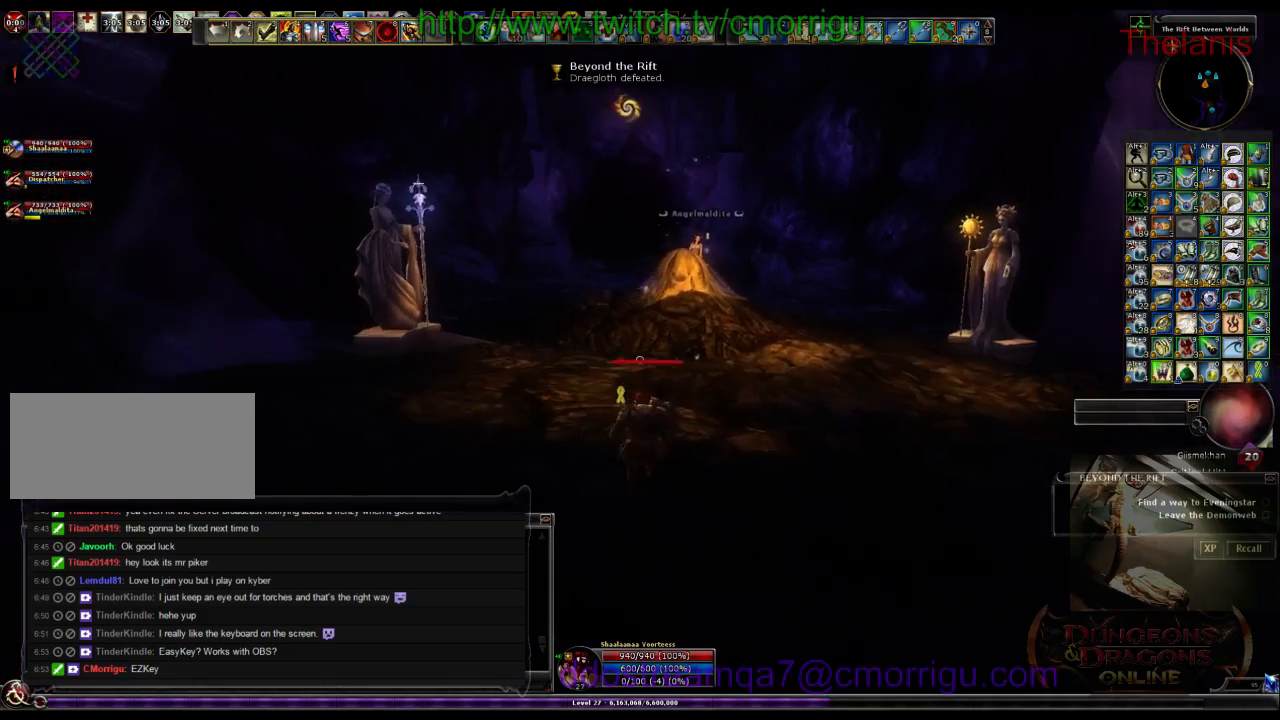
{"keys": ["w"], "events": []}
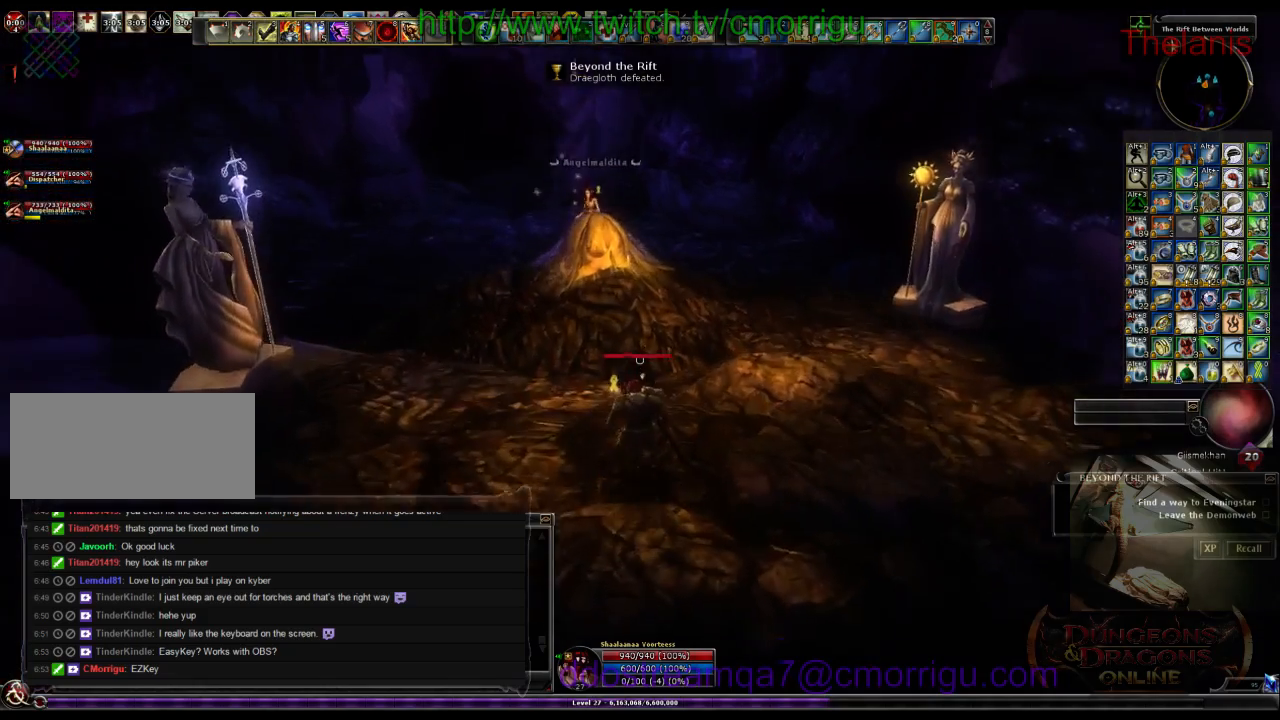
{"keys": ["w"], "events": []}